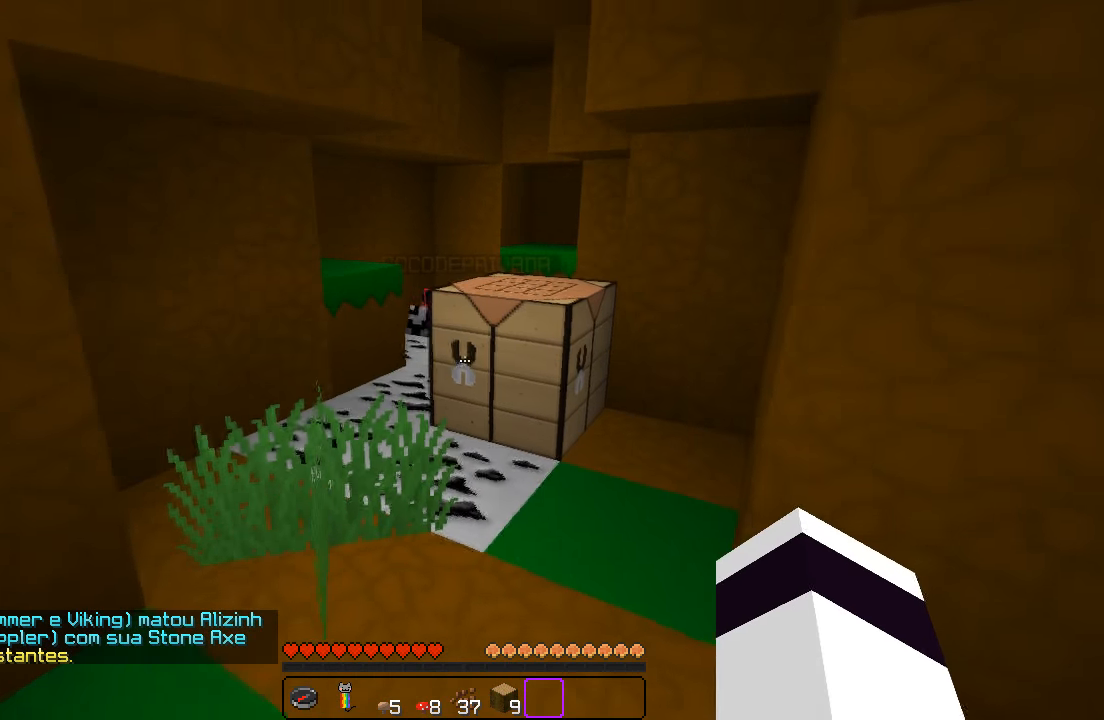
Gameplay with keyboard; each line is a JSON object with the keys held at the frame after it. "events" lists presses ("down") and releases ("up") of "a", "d", "s" and "w" between this image and that frame as [ms after this image, input, new state], when the widget could be followed in between. No other keys are recorded. Mouse input is not recorded.
{"keys": ["w"], "events": [[66, "a", "down"], [383, "a", "up"]]}
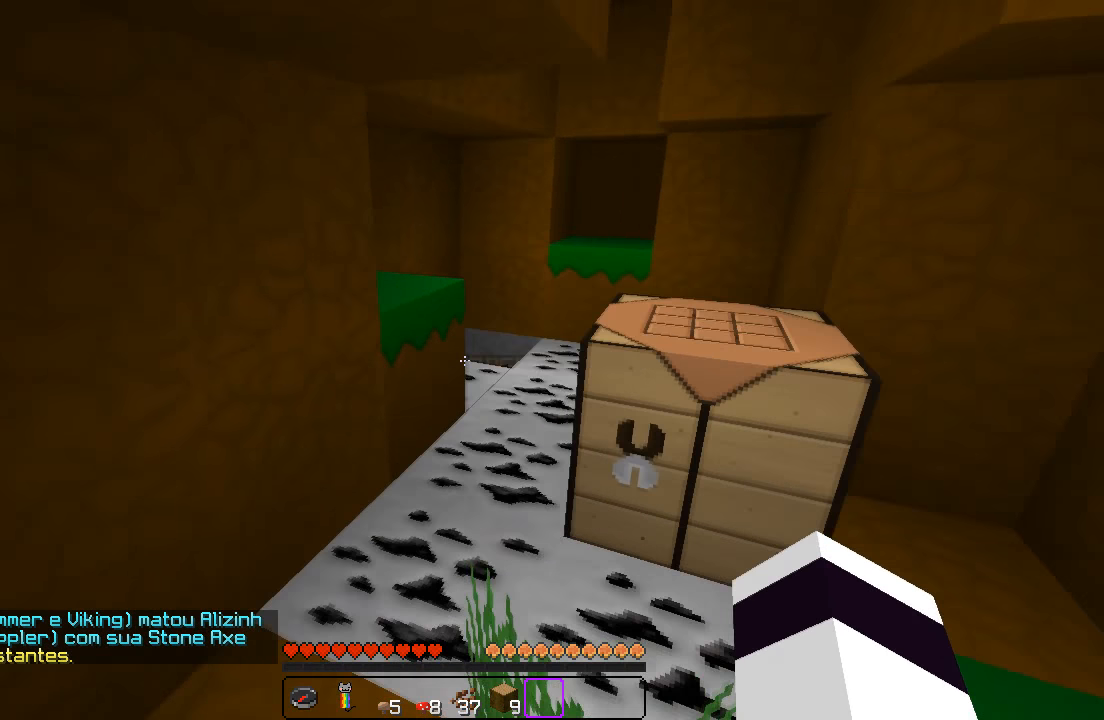
{"keys": ["w"], "events": [[133, "a", "down"], [483, "a", "up"]]}
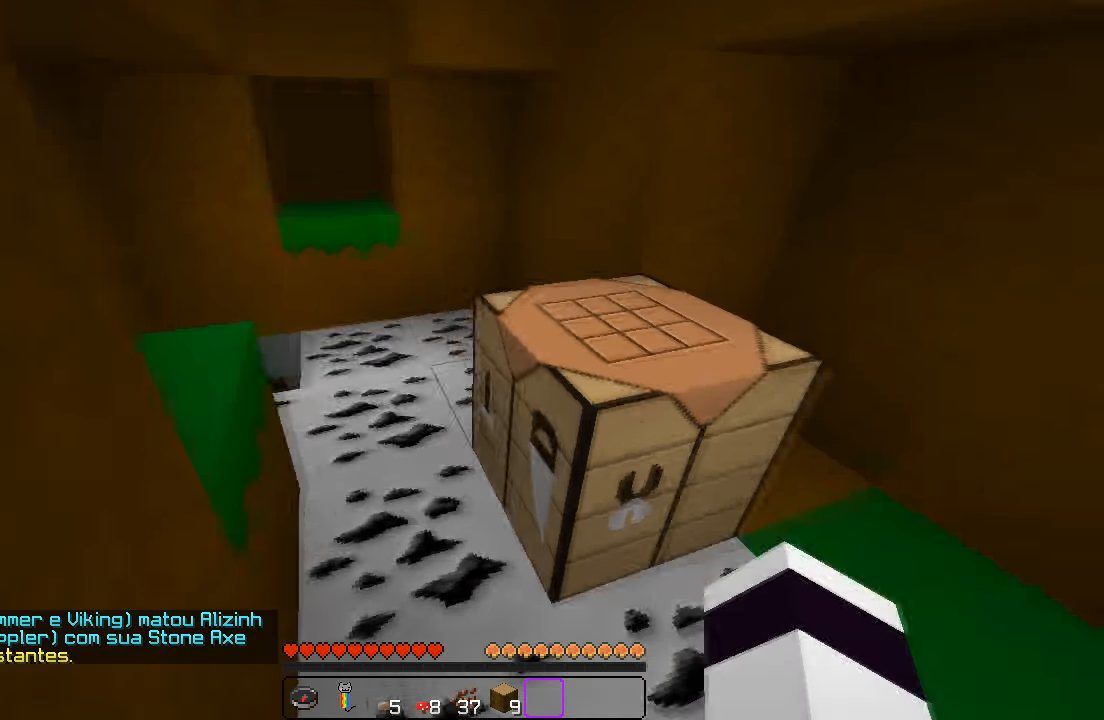
{"keys": ["a", "w"], "events": [[83, "a", "down"], [183, "w", "up"], [416, "w", "down"], [433, "a", "up"], [466, "a", "down"]]}
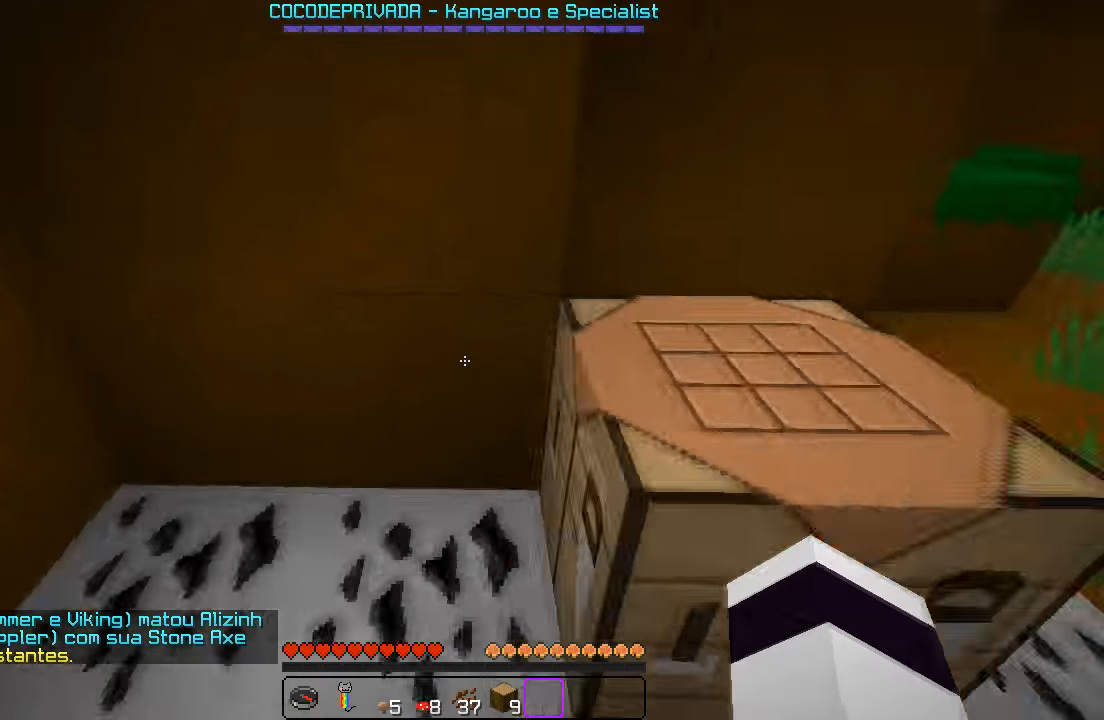
{"keys": ["d"], "events": [[183, "w", "up"], [367, "a", "up"], [417, "d", "down"]]}
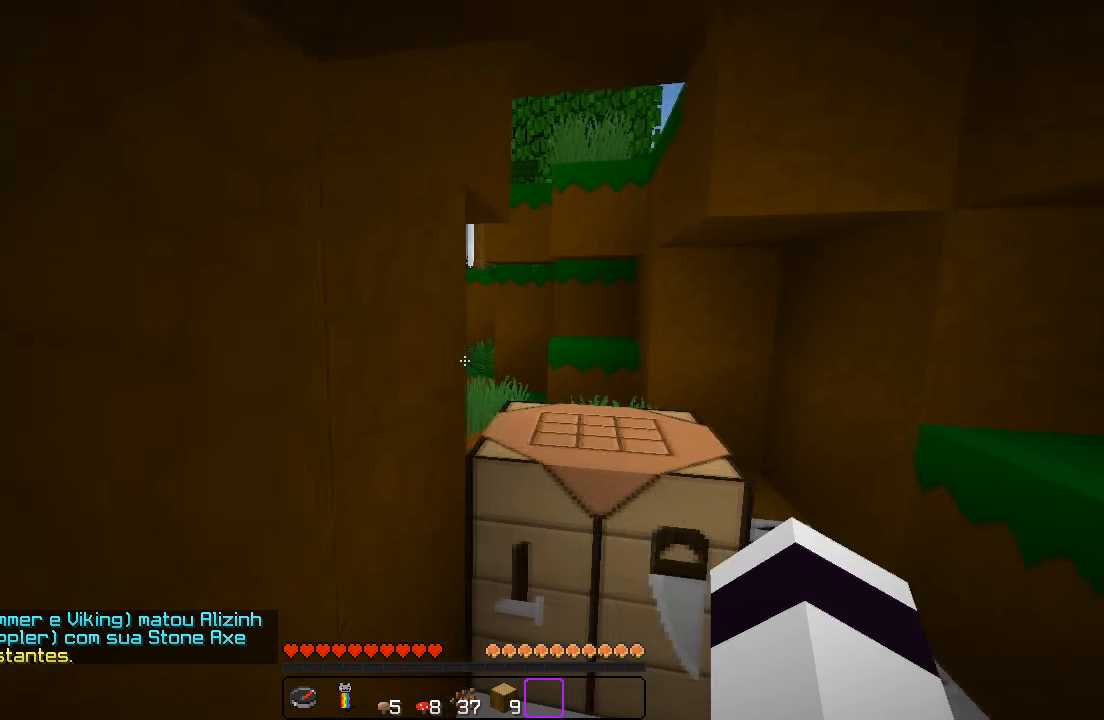
{"keys": ["d", "w"], "events": [[100, "d", "up"], [117, "a", "down"], [267, "d", "down"], [283, "a", "up"], [333, "w", "down"]]}
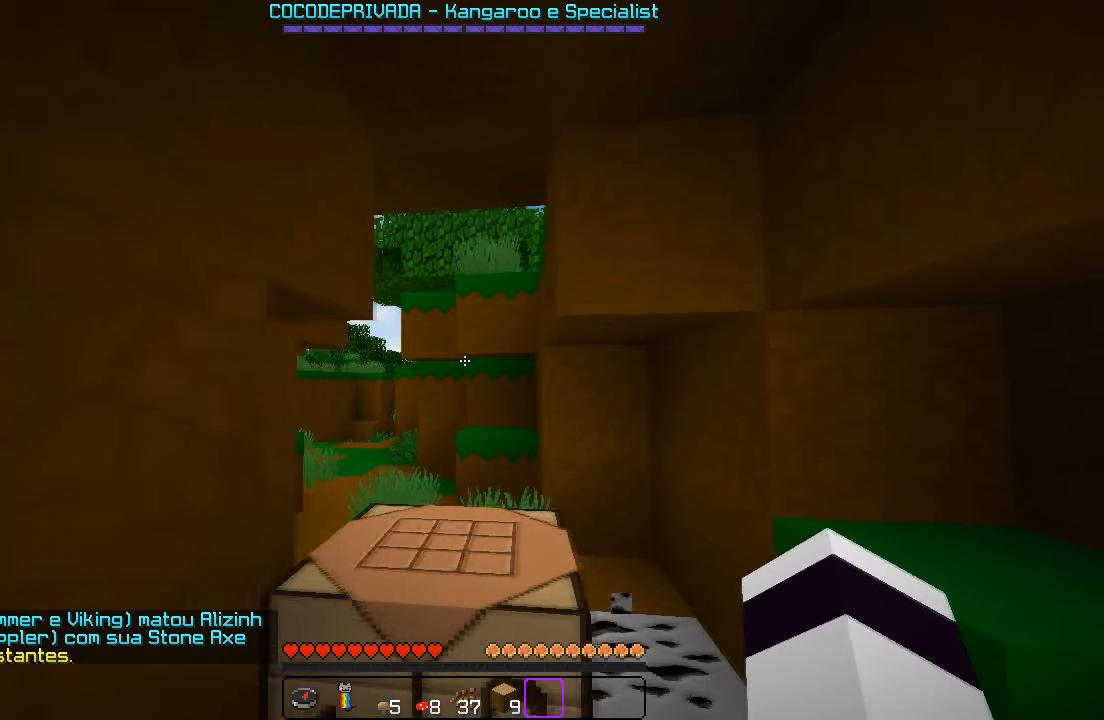
{"keys": ["s"], "events": [[100, "d", "up"], [133, "w", "up"], [183, "a", "down"], [217, "s", "down"], [467, "a", "up"]]}
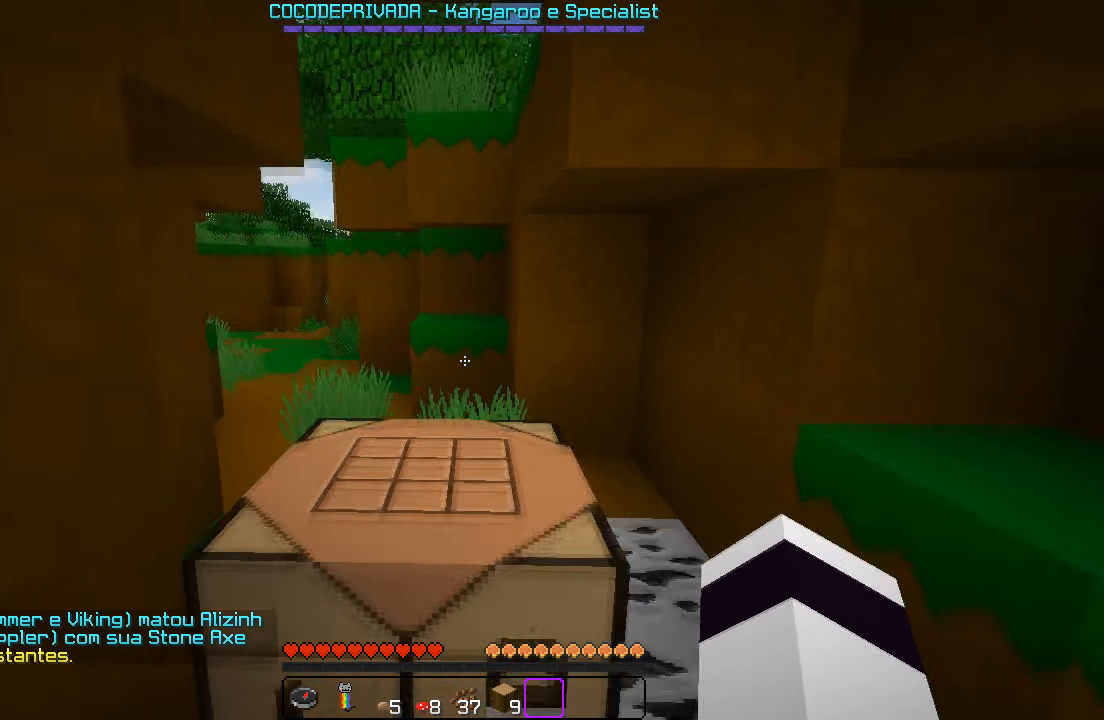
{"keys": ["s"], "events": []}
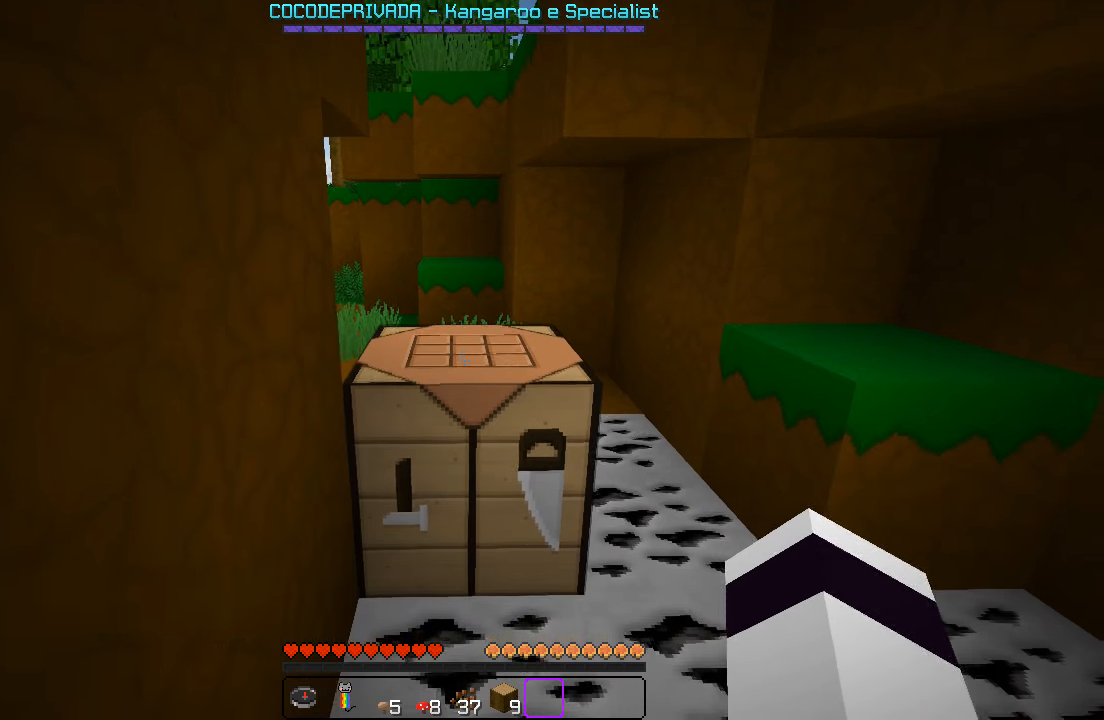
{"keys": [], "events": [[50, "s", "up"]]}
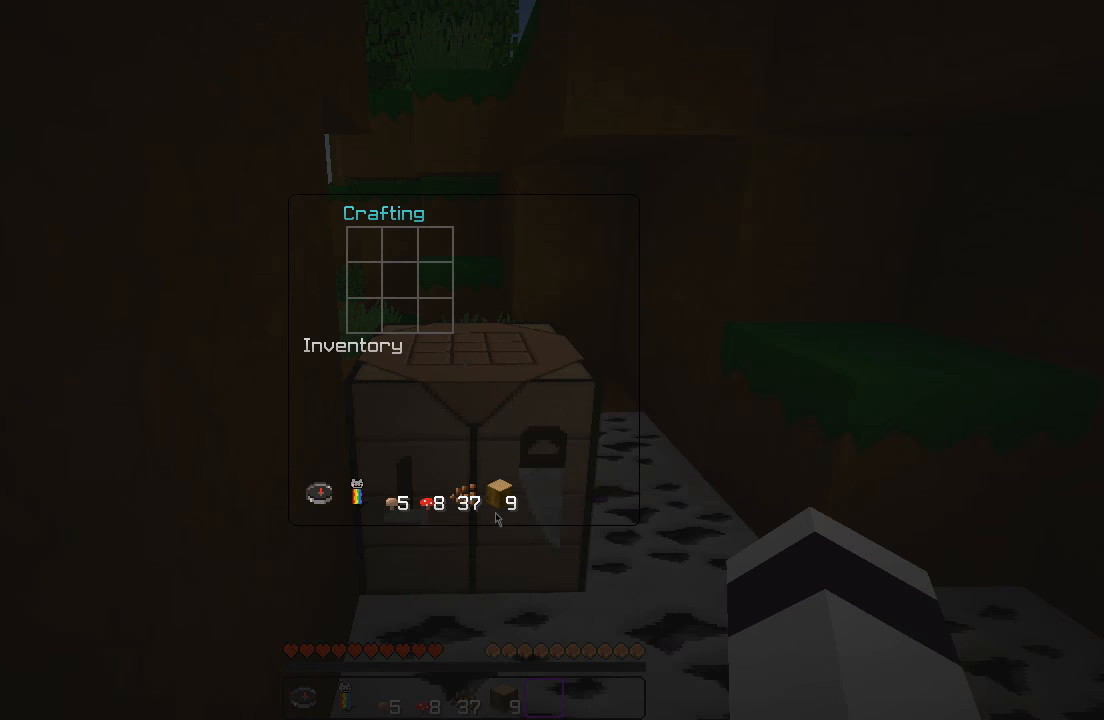
{"keys": [], "events": []}
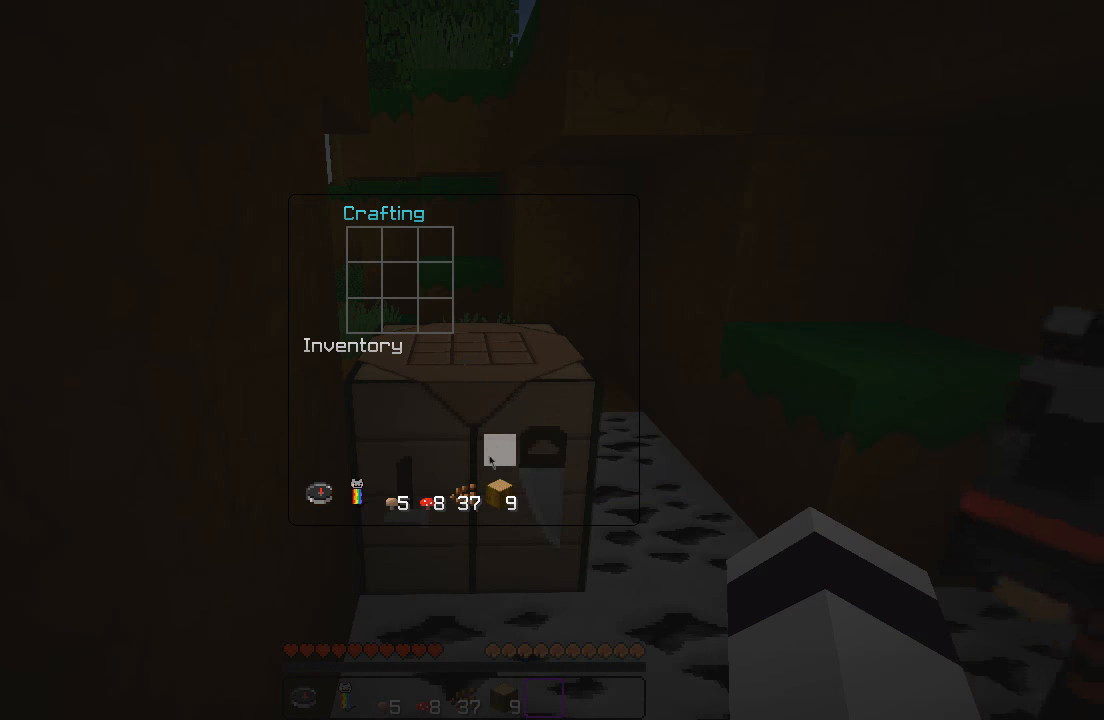
{"keys": [], "events": []}
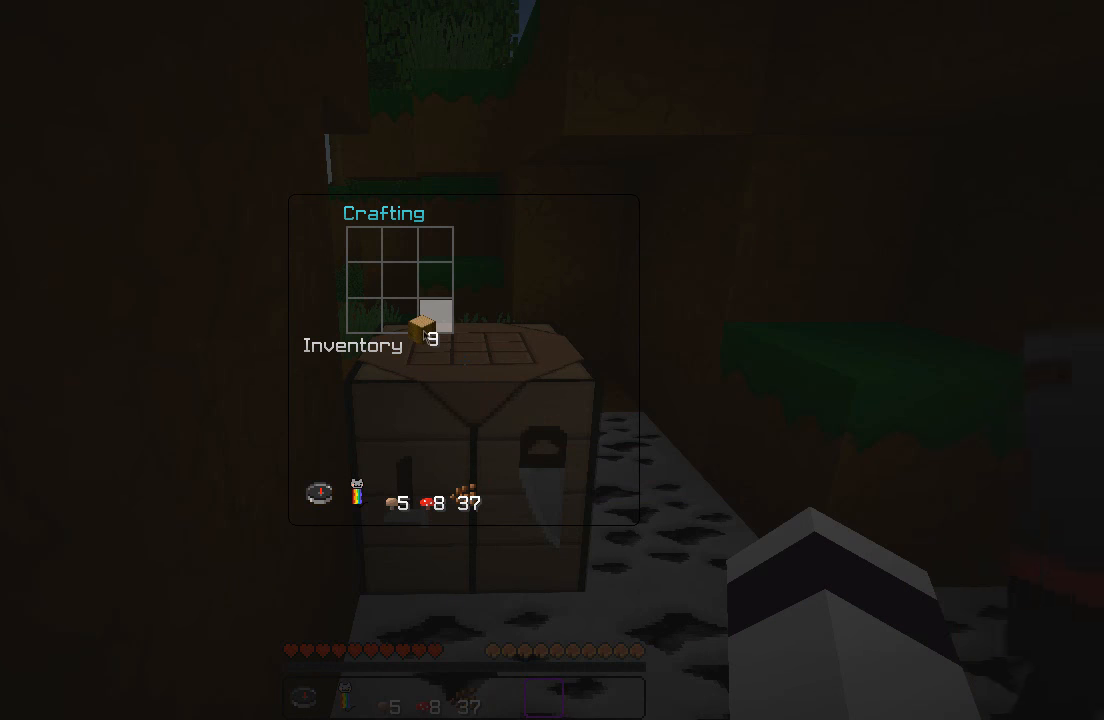
{"keys": [], "events": []}
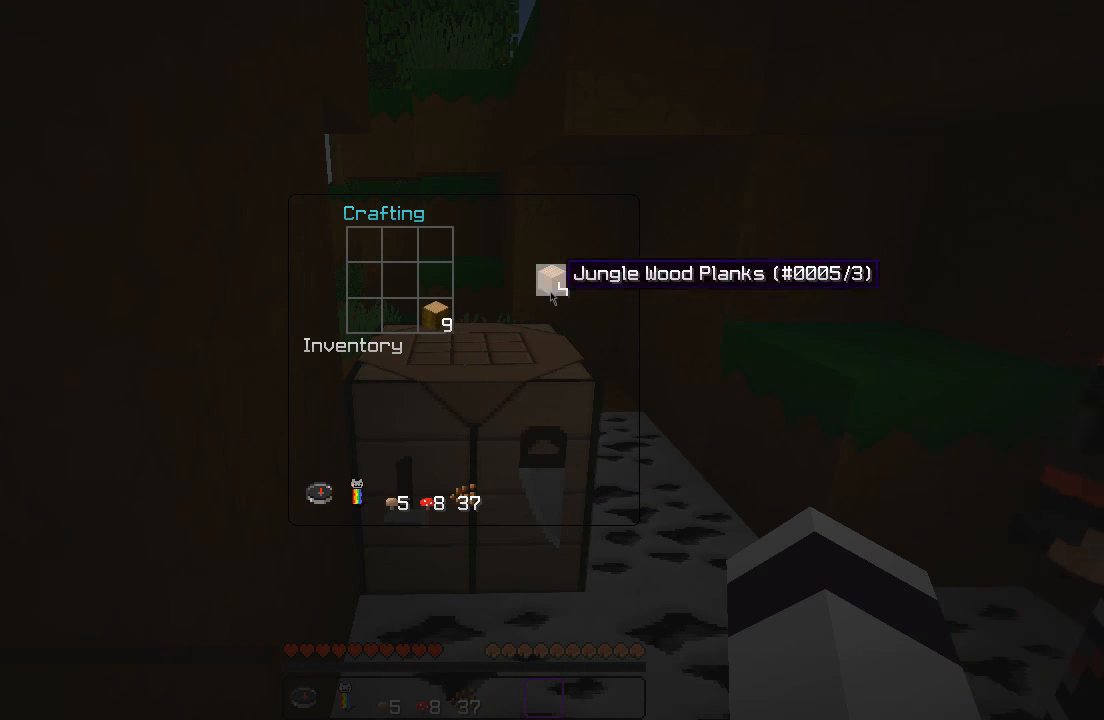
{"keys": [], "events": []}
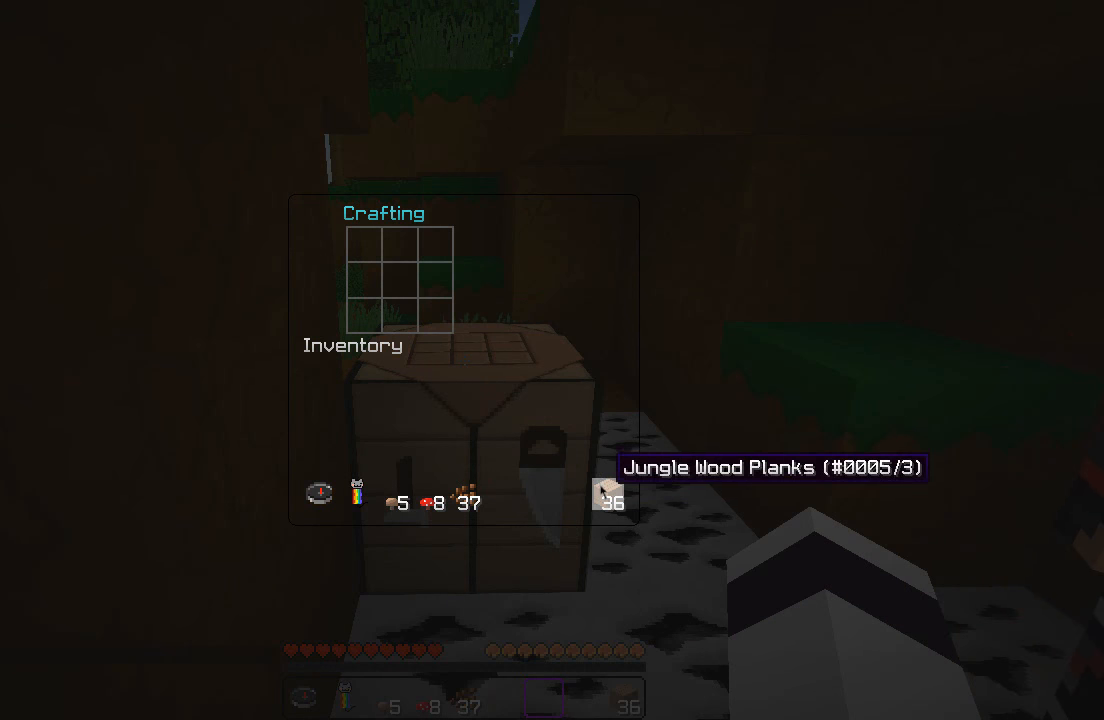
{"keys": [], "events": []}
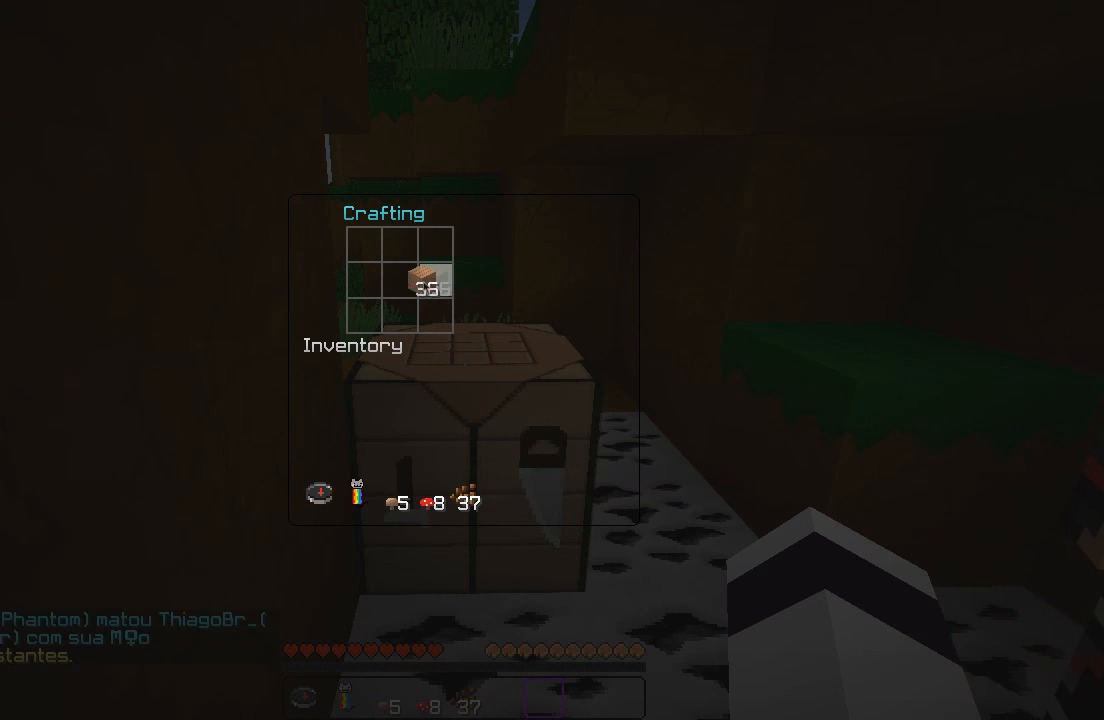
{"keys": [], "events": []}
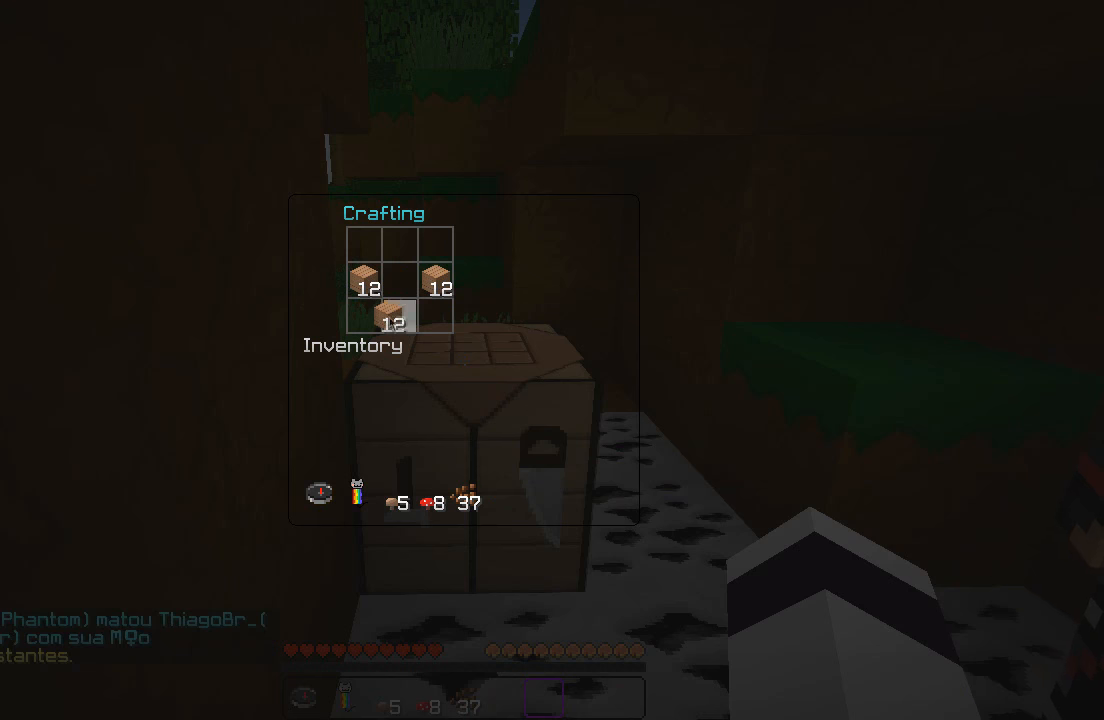
{"keys": [], "events": []}
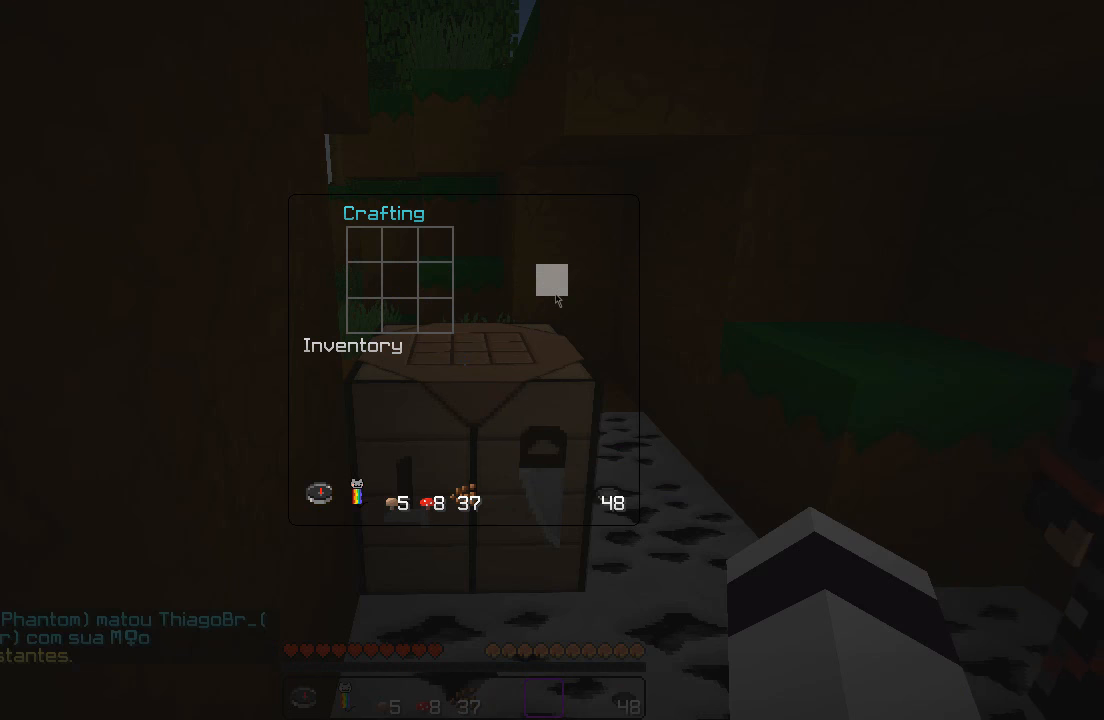
{"keys": [], "events": []}
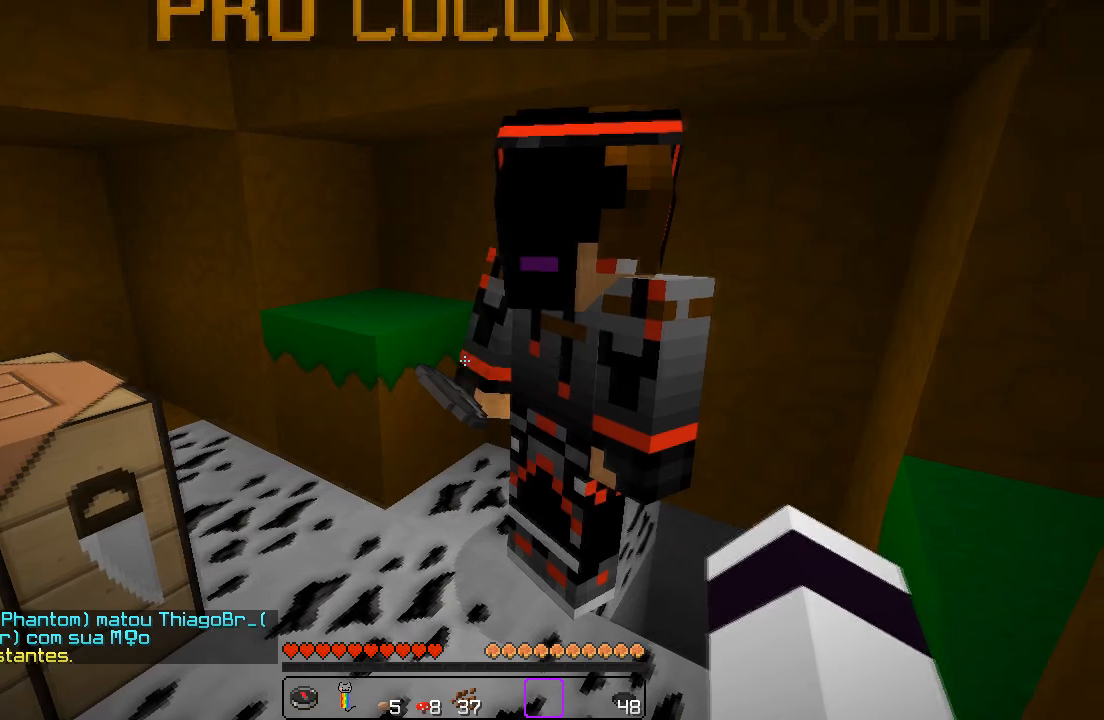
{"keys": [], "events": [[150, "s", "down"], [350, "s", "up"]]}